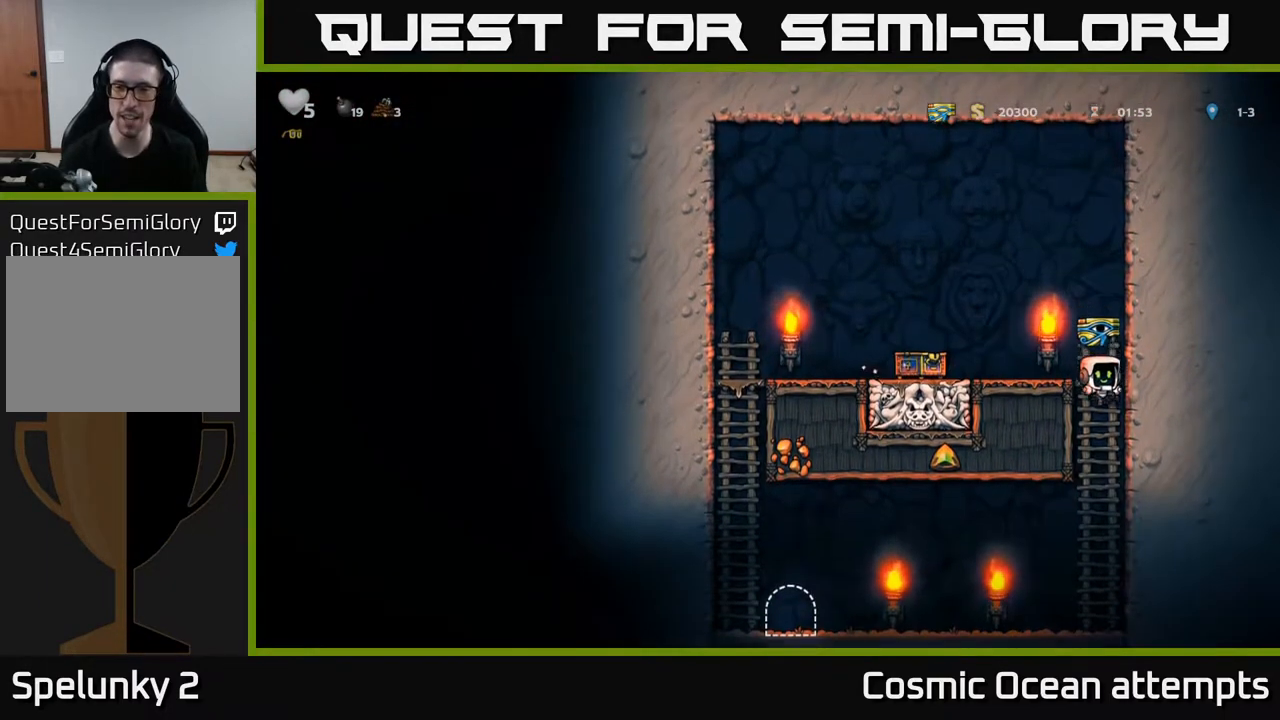
Gameplay with a controller (Xbox layout); each line is a JSON object with the inputs held at the frame after it. "events" lists button and stick changes between this image and that frame as [ms after this image, input, new state], when the widget could be followed in between. Not read: left_stick.
{"buttons": ["DPAD_LEFT"], "right_stick": "center", "events": [[17, "DPAD_DOWN", "up"], [133, "DPAD_LEFT", "down"]]}
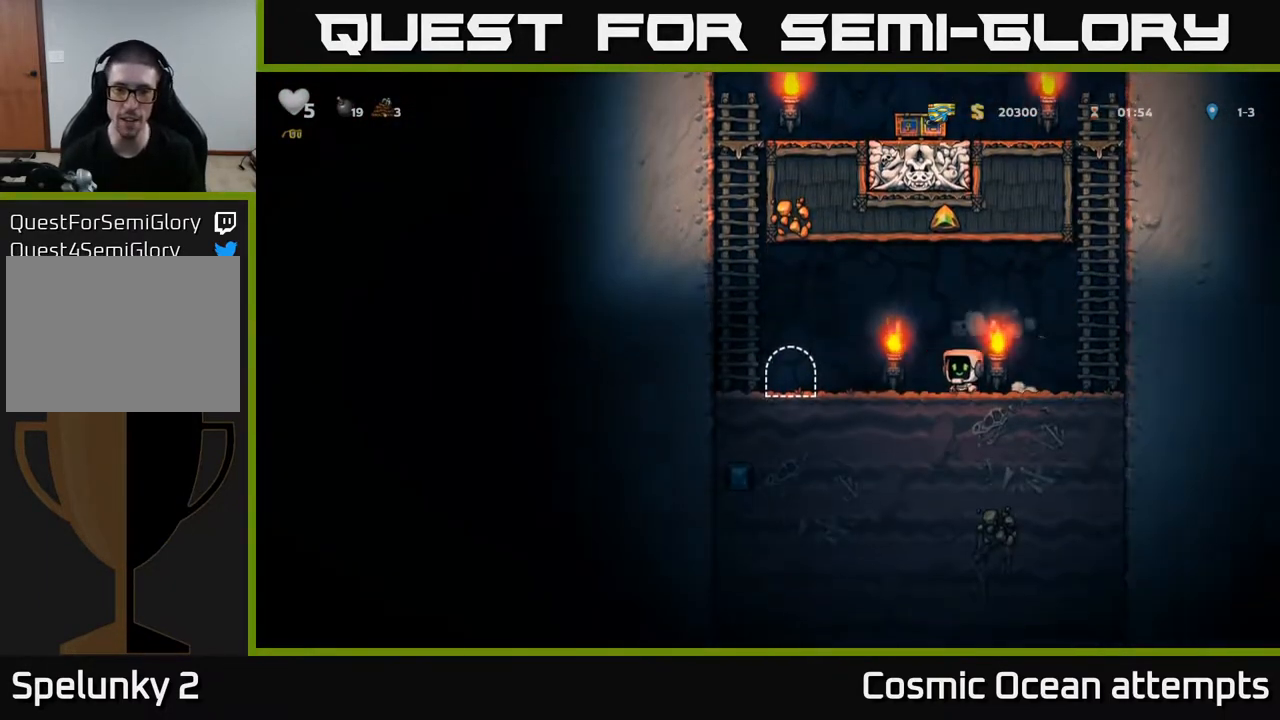
{"buttons": [], "right_stick": "center", "events": [[283, "DPAD_LEFT", "up"], [350, "L2", "down"], [467, "L2", "up"]]}
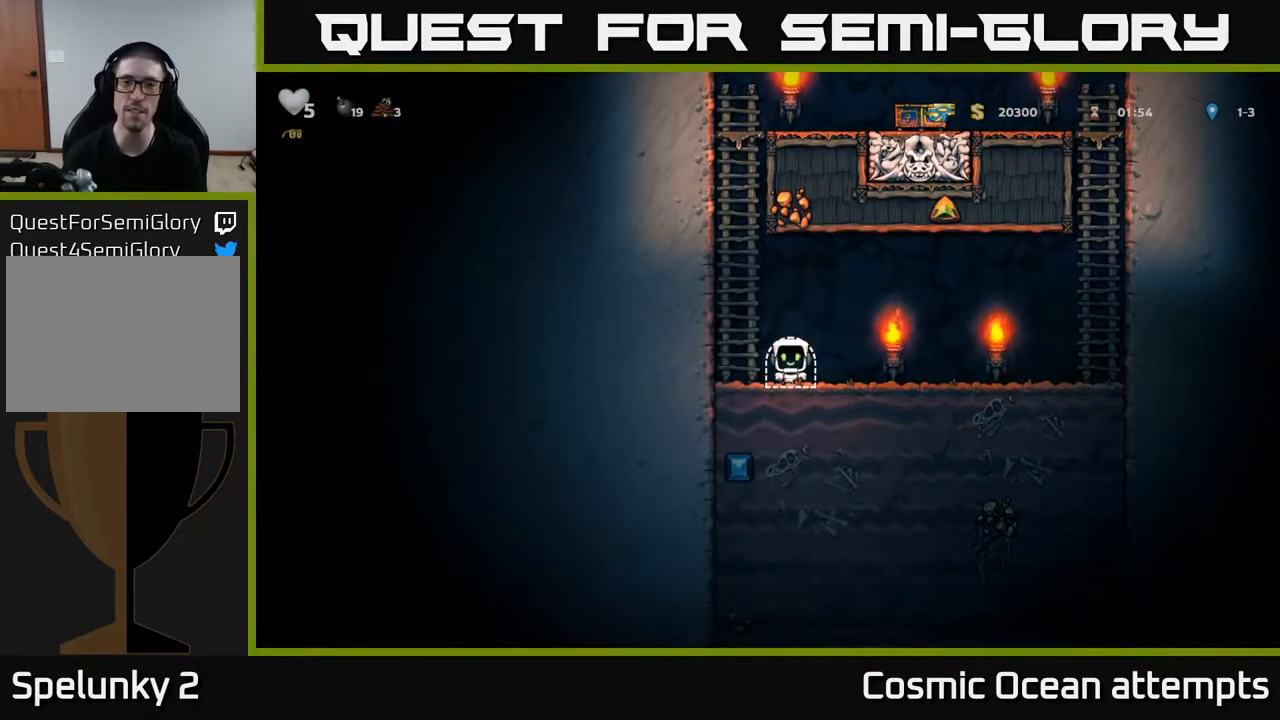
{"buttons": [], "right_stick": "center", "events": [[33, "L2", "down"], [150, "L2", "up"], [183, "L2", "down"], [317, "L2", "up"]]}
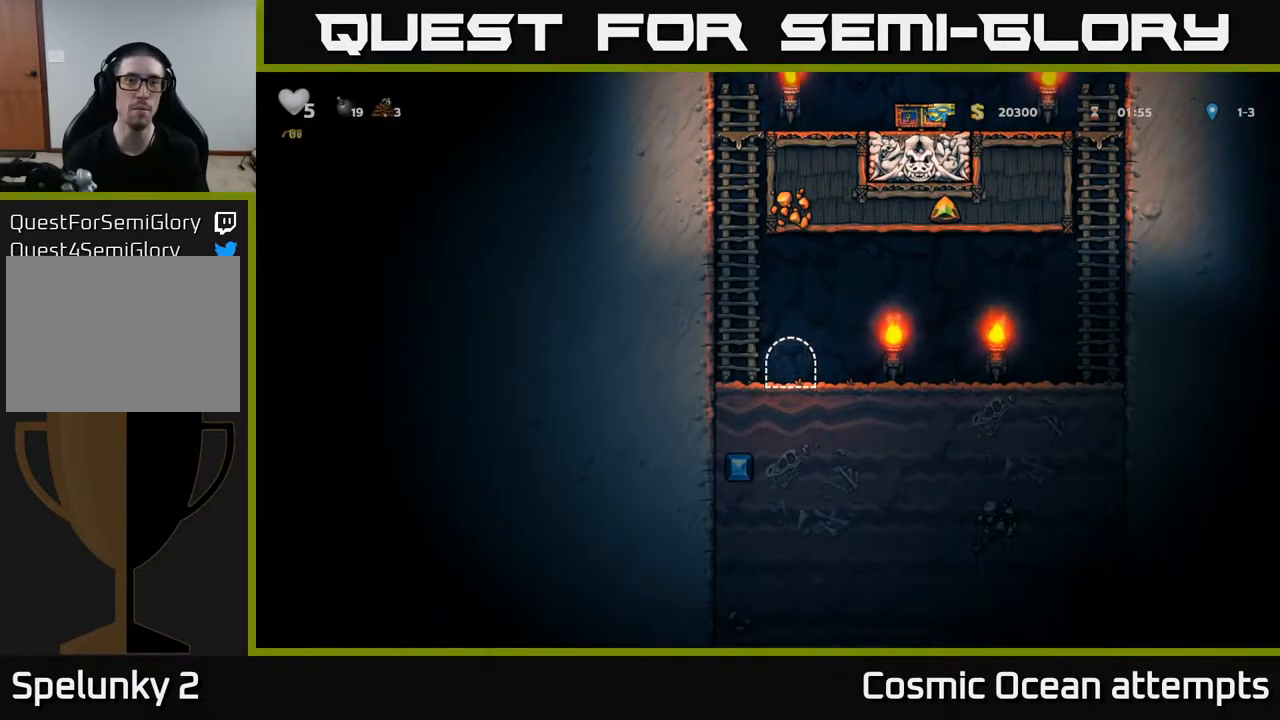
{"buttons": [], "right_stick": "center", "events": []}
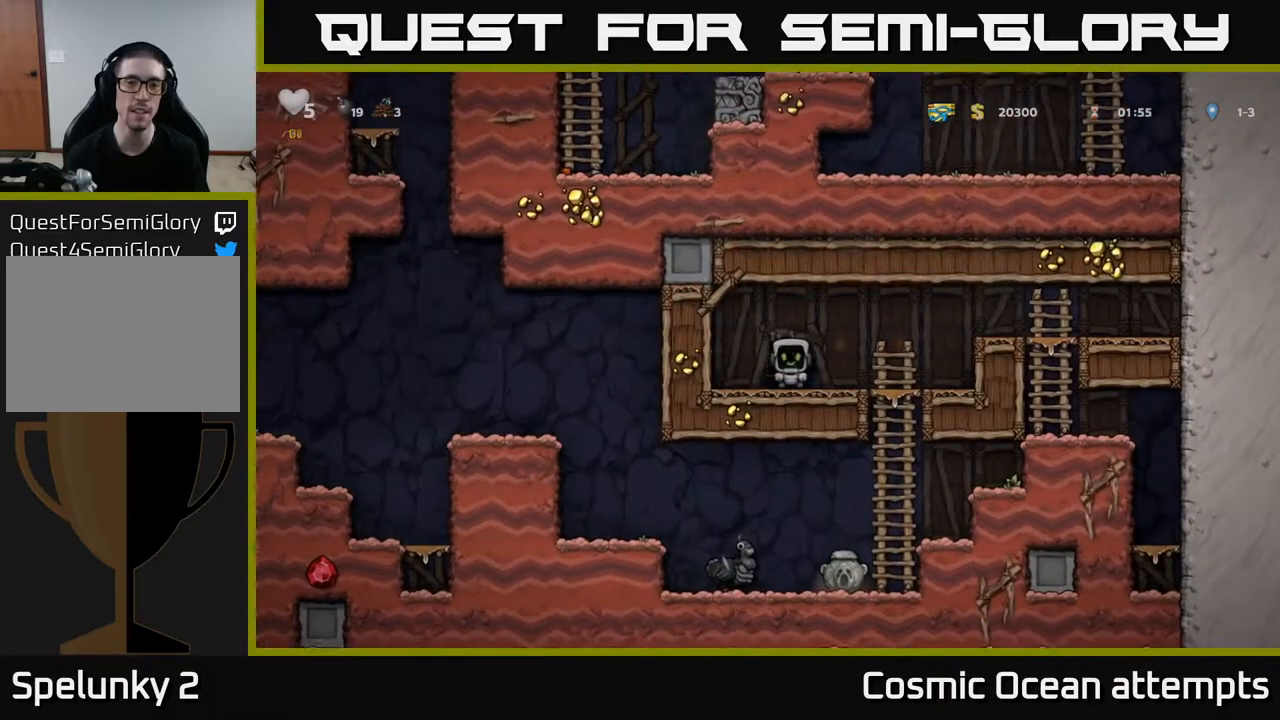
{"buttons": ["DPAD_DOWN"], "right_stick": "center", "events": [[100, "DPAD_RIGHT", "down"], [350, "DPAD_DOWN", "down"], [383, "DPAD_RIGHT", "up"]]}
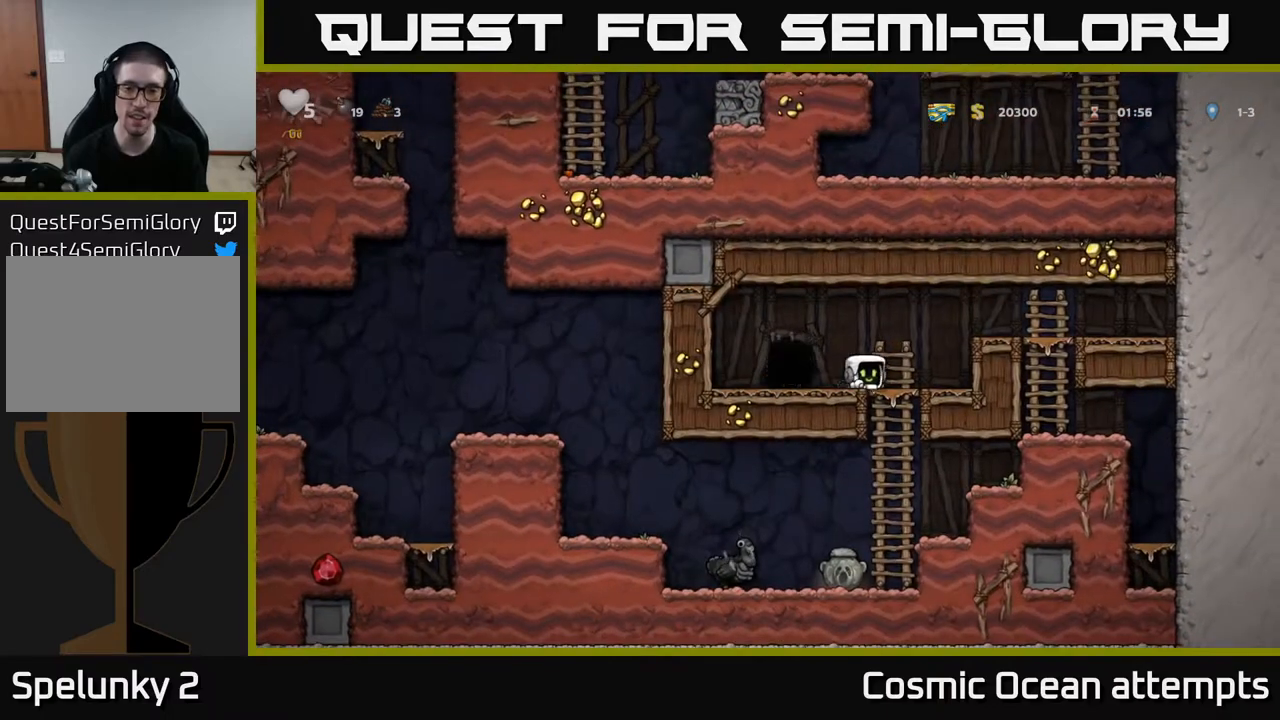
{"buttons": [], "right_stick": "center", "events": [[50, "DPAD_RIGHT", "down"], [67, "DPAD_DOWN", "up"], [167, "DPAD_DOWN", "down"], [183, "DPAD_RIGHT", "up"], [267, "A", "down"], [367, "A", "up"], [500, "DPAD_DOWN", "up"]]}
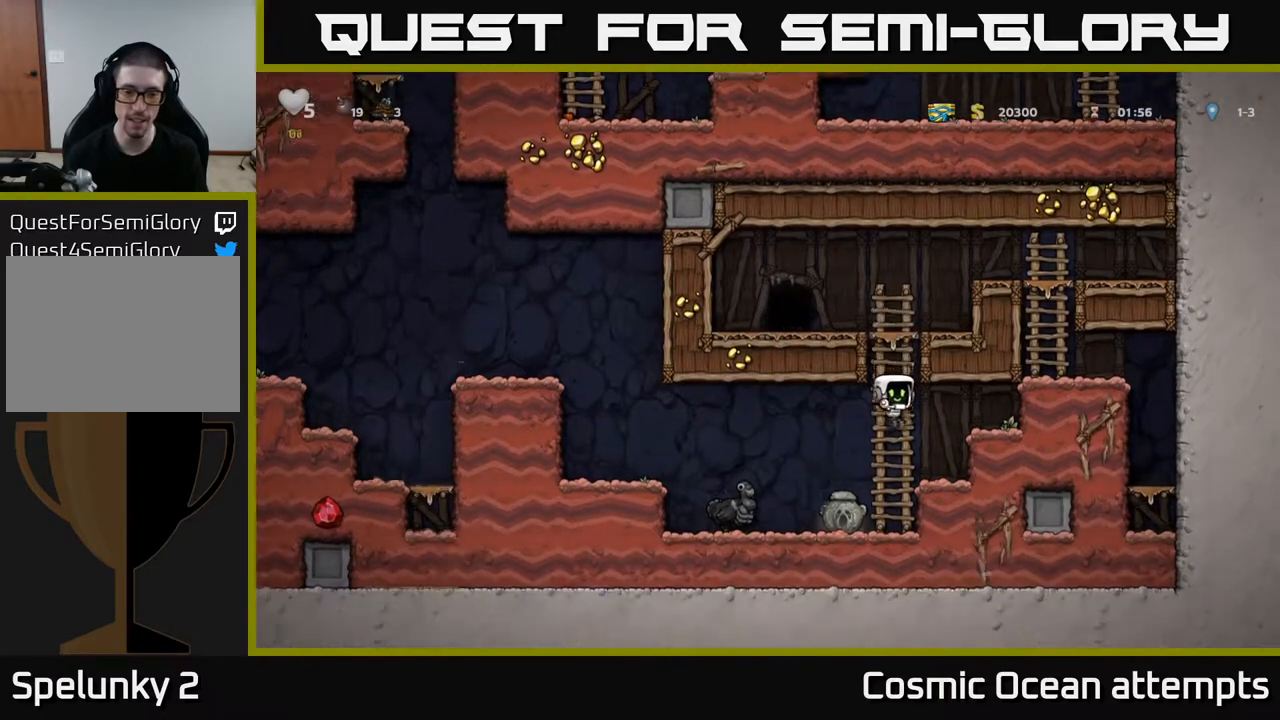
{"buttons": ["DPAD_LEFT"], "right_stick": "center", "events": [[117, "DPAD_LEFT", "down"], [267, "DPAD_DOWN", "down"], [267, "DPAD_LEFT", "up"], [317, "X", "down"], [400, "X", "up"], [433, "DPAD_DOWN", "up"], [467, "DPAD_LEFT", "down"]]}
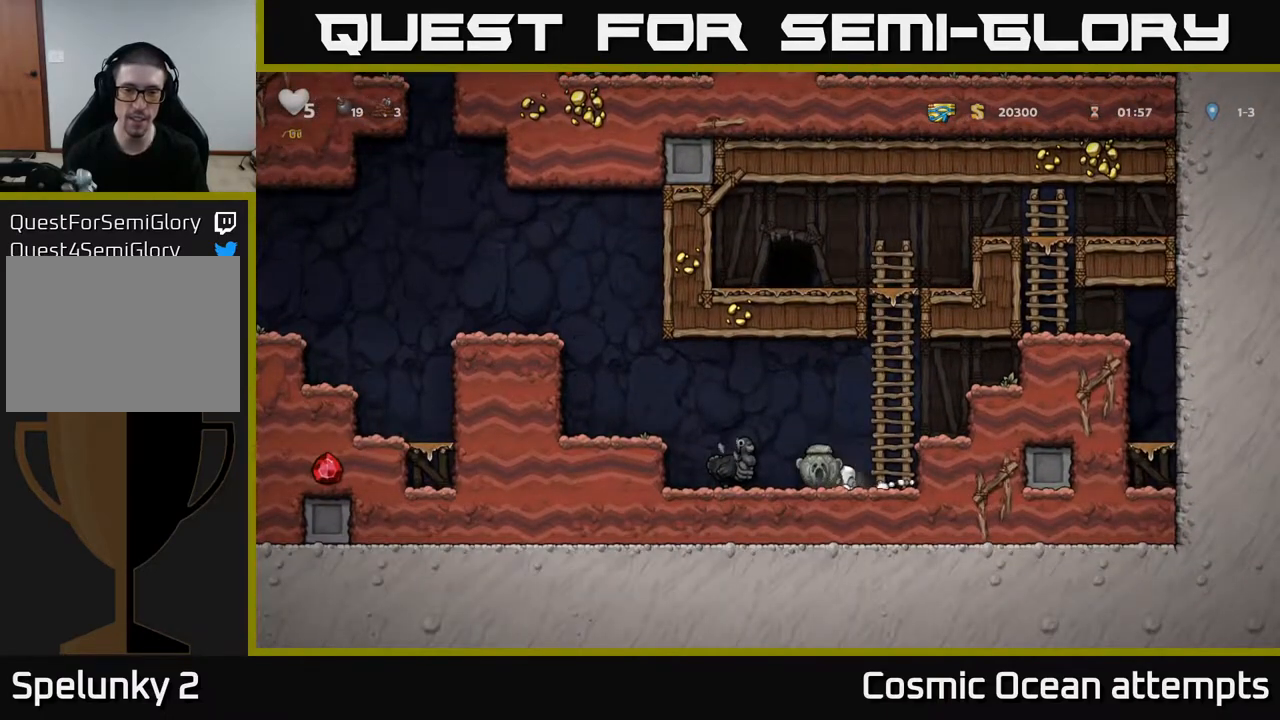
{"buttons": ["A", "DPAD_LEFT"], "right_stick": "center", "events": [[17, "A", "down"], [117, "A", "up"], [167, "DPAD_LEFT", "up"], [350, "DPAD_LEFT", "down"], [450, "A", "down"]]}
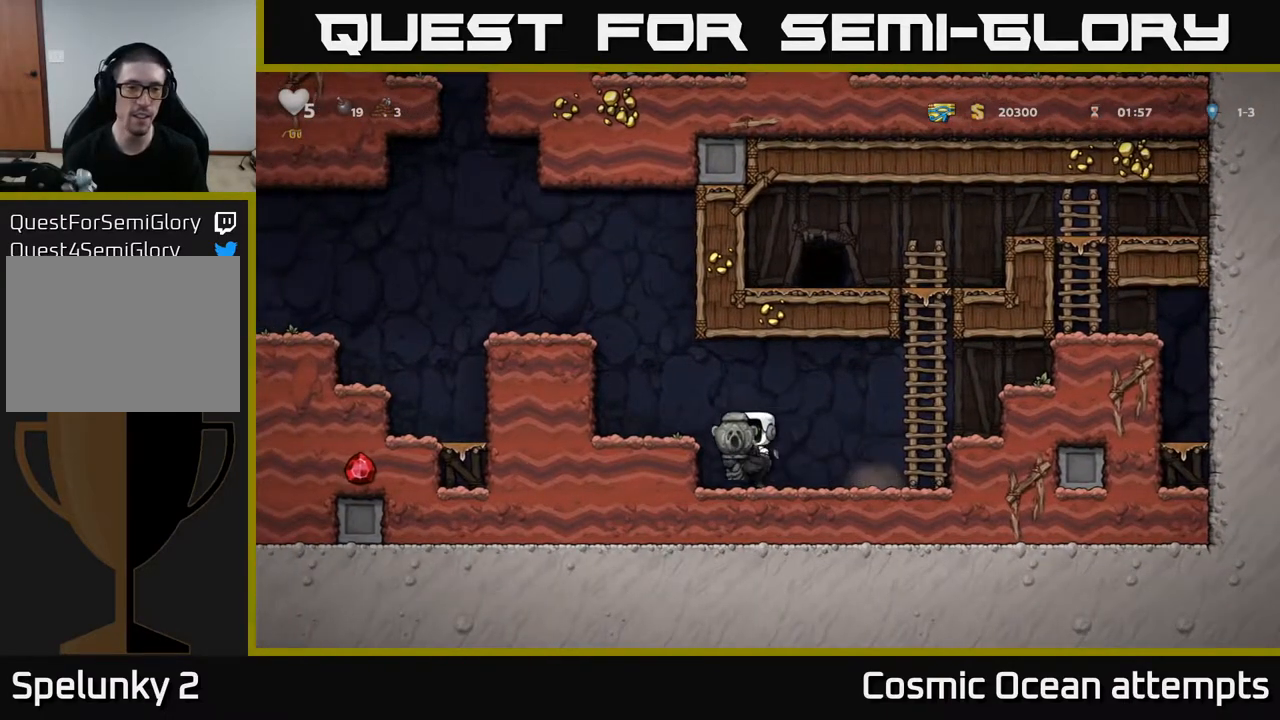
{"buttons": [], "right_stick": "center", "events": [[83, "A", "up"], [117, "A", "down"], [217, "A", "up"], [350, "DPAD_LEFT", "up"]]}
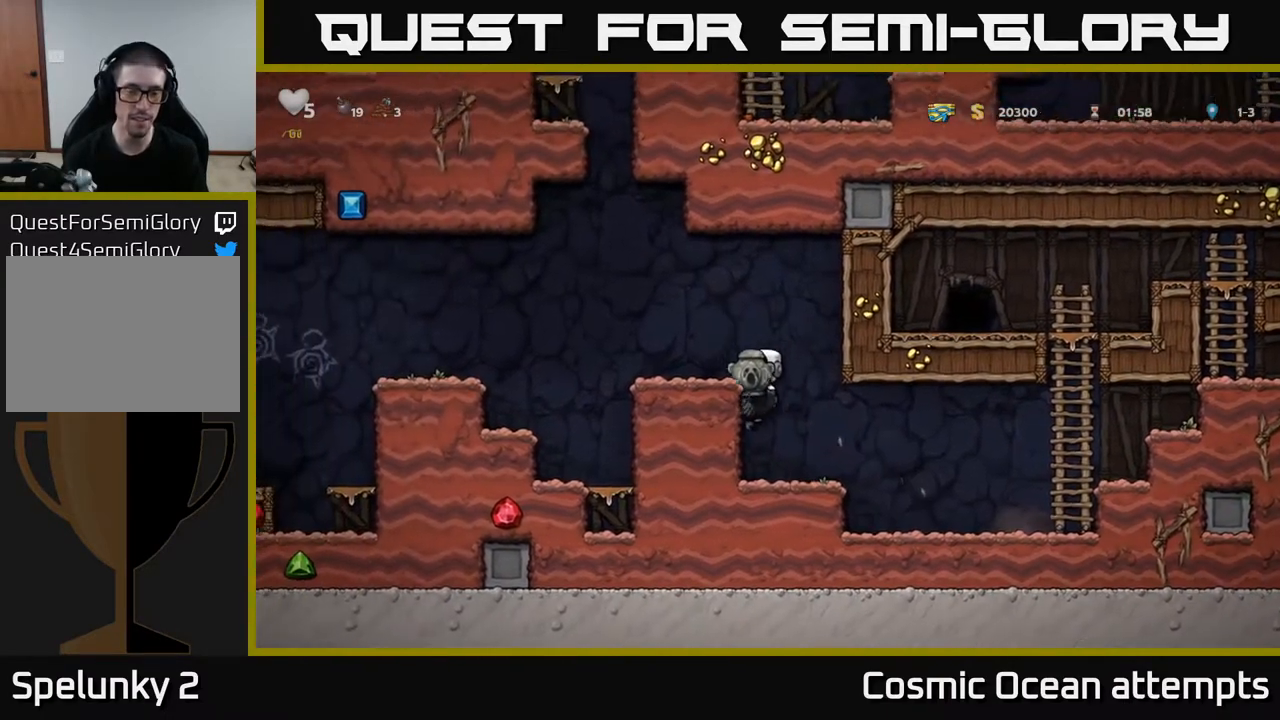
{"buttons": ["A"], "right_stick": "center", "events": [[267, "A", "down"], [367, "A", "up"], [433, "A", "down"]]}
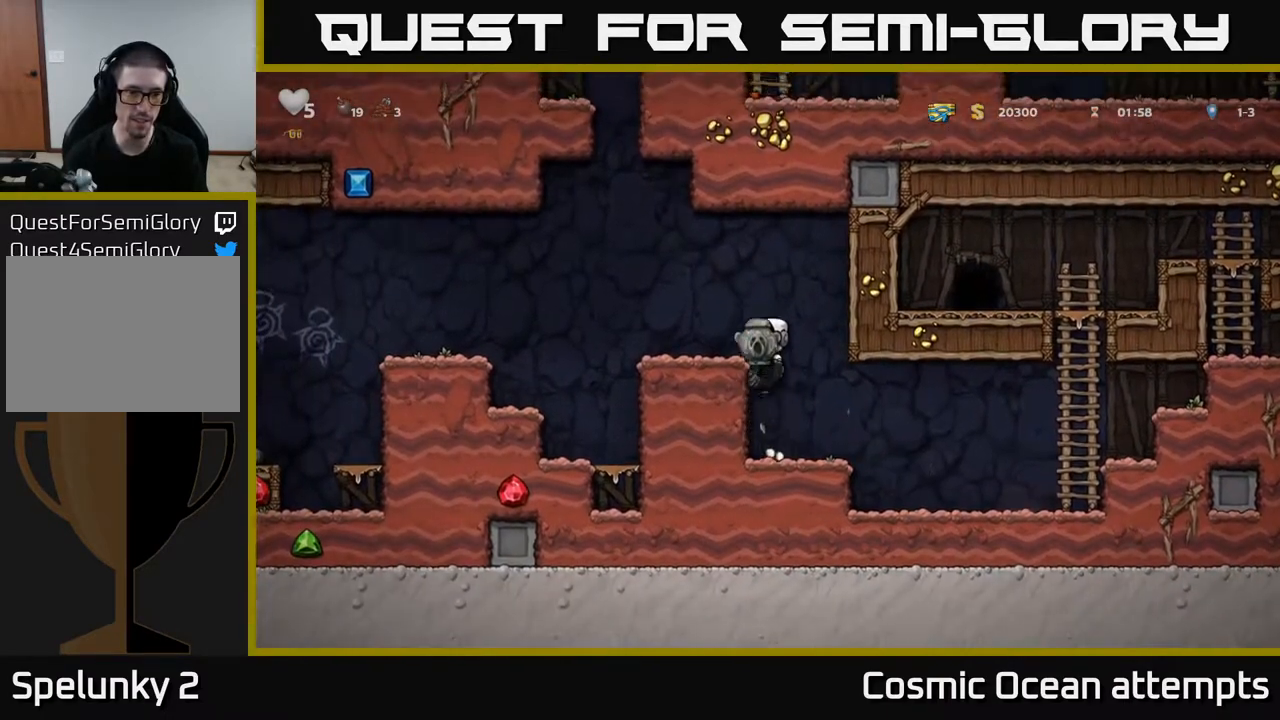
{"buttons": ["DPAD_LEFT"], "right_stick": "center", "events": [[67, "A", "up"], [83, "DPAD_LEFT", "down"], [200, "DPAD_LEFT", "up"], [367, "DPAD_DOWN", "down"], [417, "DPAD_LEFT", "down"], [450, "DPAD_DOWN", "up"]]}
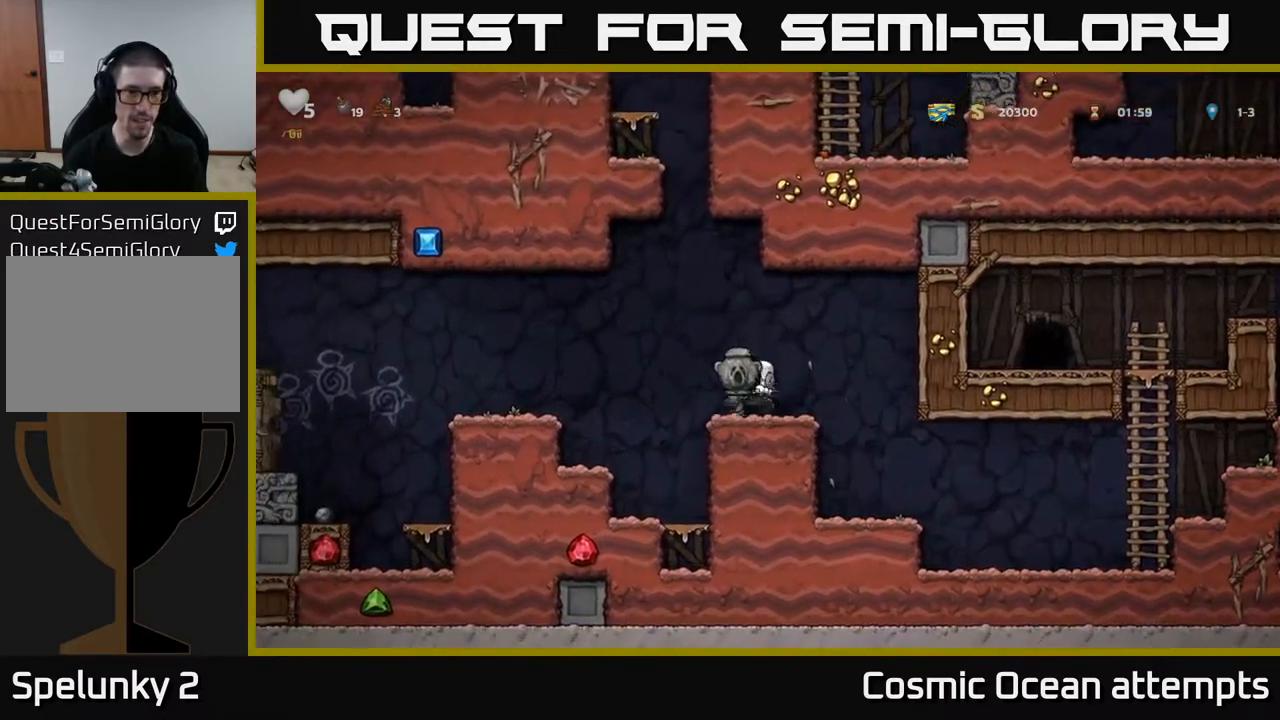
{"buttons": [], "right_stick": "center", "events": [[17, "A", "down"], [150, "A", "up"], [500, "DPAD_LEFT", "up"]]}
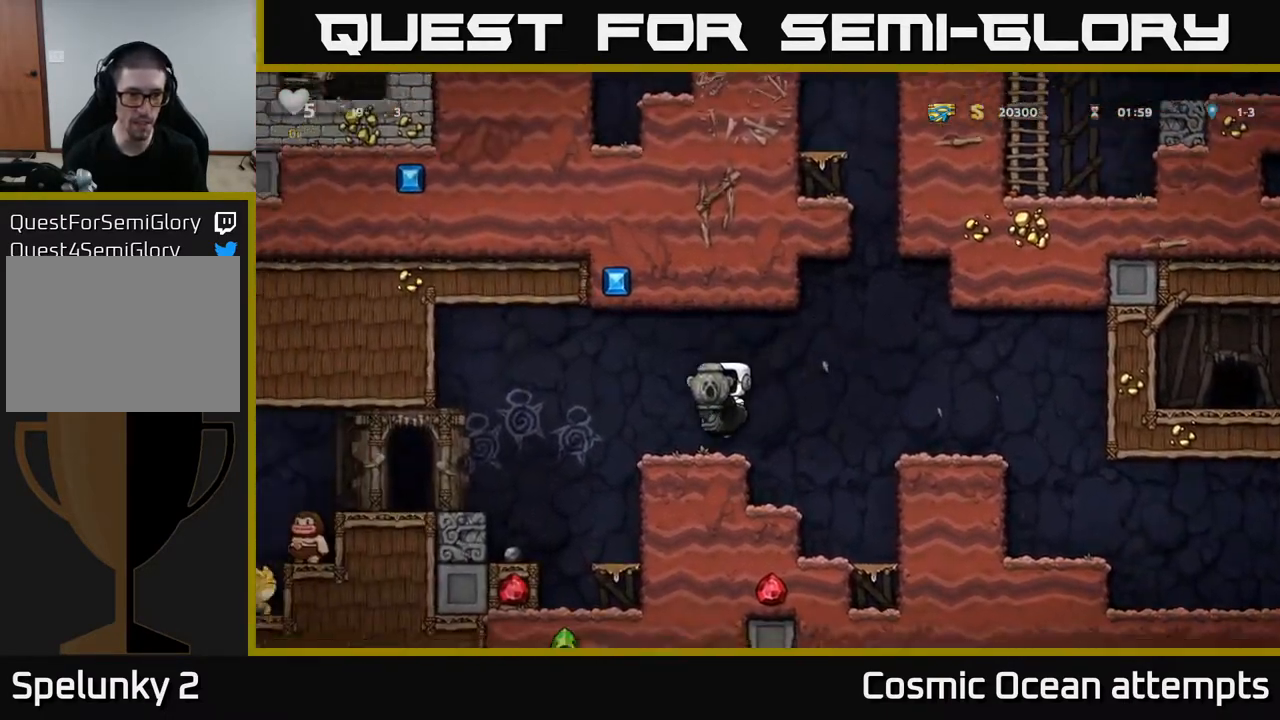
{"buttons": [], "right_stick": "center", "events": [[50, "DPAD_LEFT", "down"], [100, "A", "down"], [283, "A", "up"], [467, "DPAD_LEFT", "up"]]}
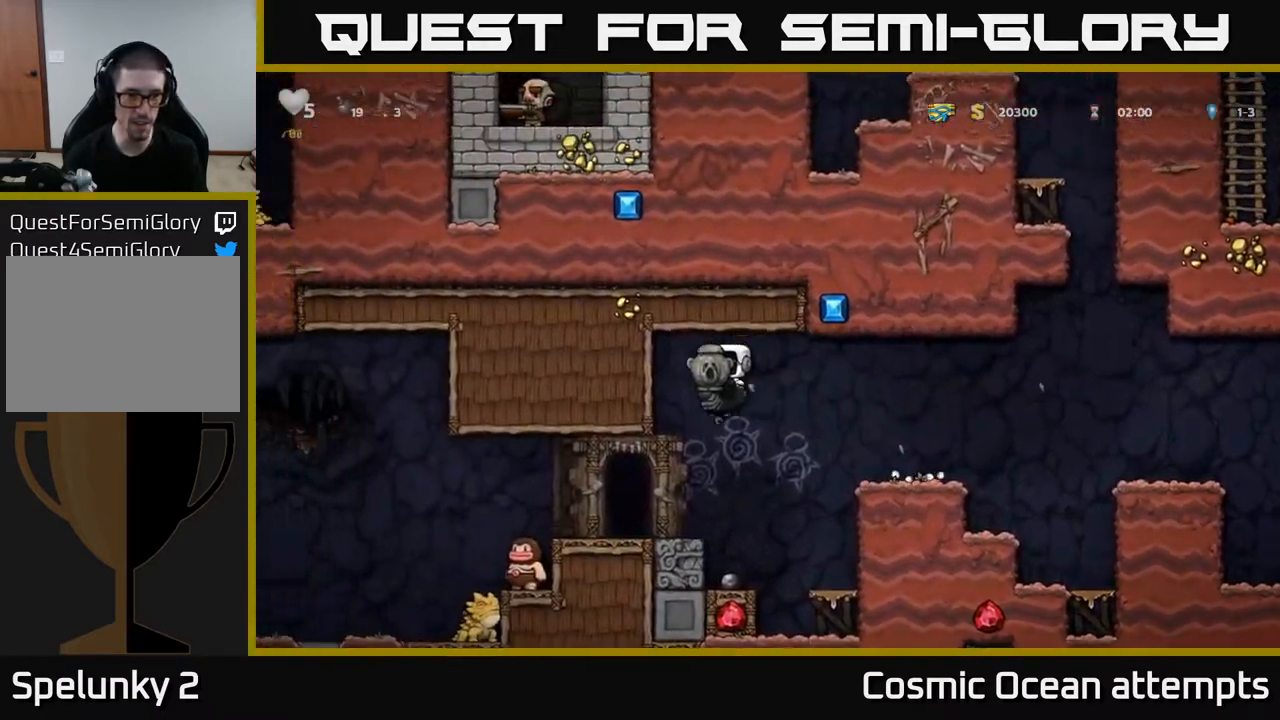
{"buttons": ["A", "DPAD_DOWN"], "right_stick": "center", "events": [[100, "DPAD_LEFT", "down"], [217, "DPAD_LEFT", "up"], [450, "DPAD_DOWN", "down"], [500, "A", "down"]]}
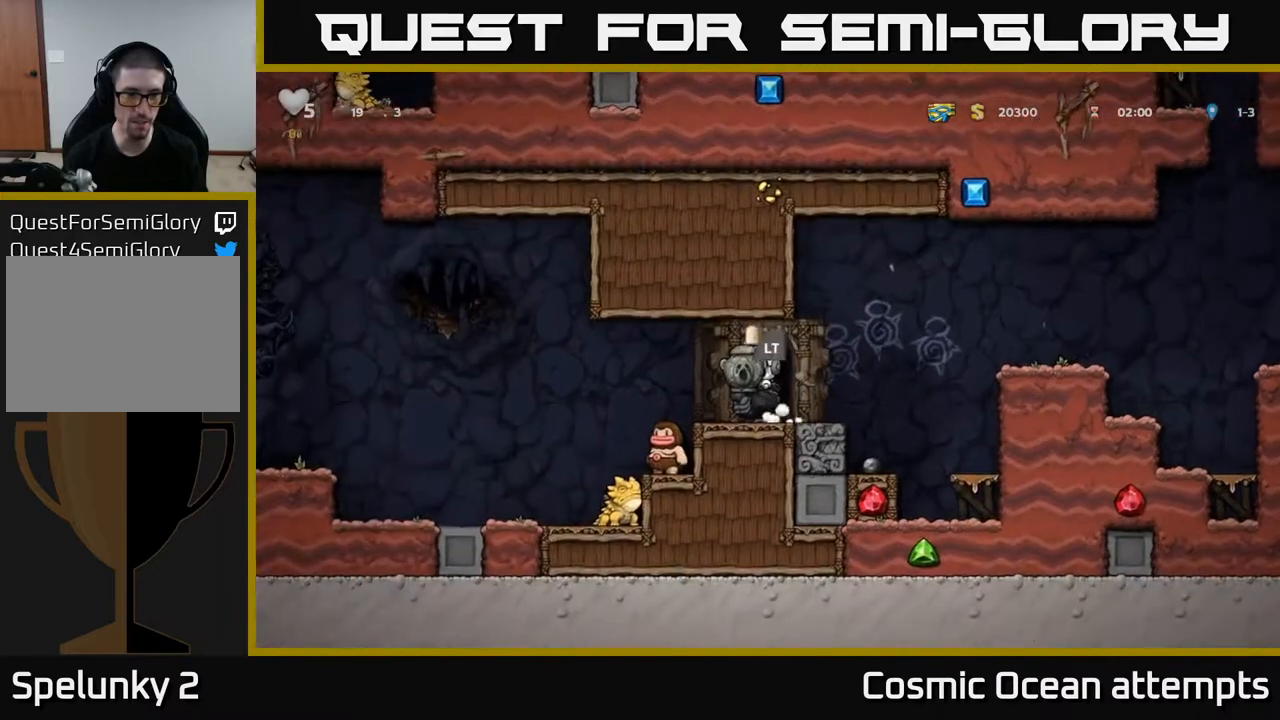
{"buttons": [], "right_stick": "center", "events": [[117, "DPAD_DOWN", "up"], [133, "A", "up"], [283, "DPAD_LEFT", "down"], [467, "DPAD_LEFT", "up"]]}
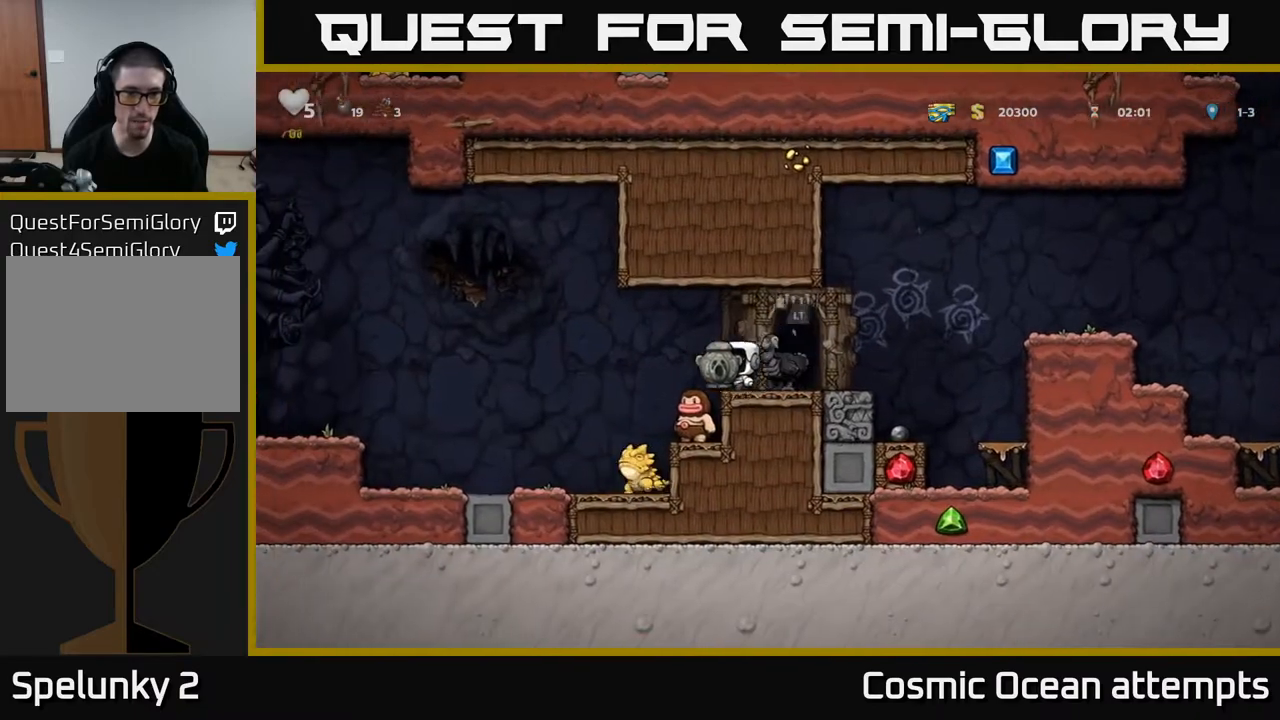
{"buttons": ["DPAD_LEFT"], "right_stick": "center", "events": [[500, "DPAD_LEFT", "down"]]}
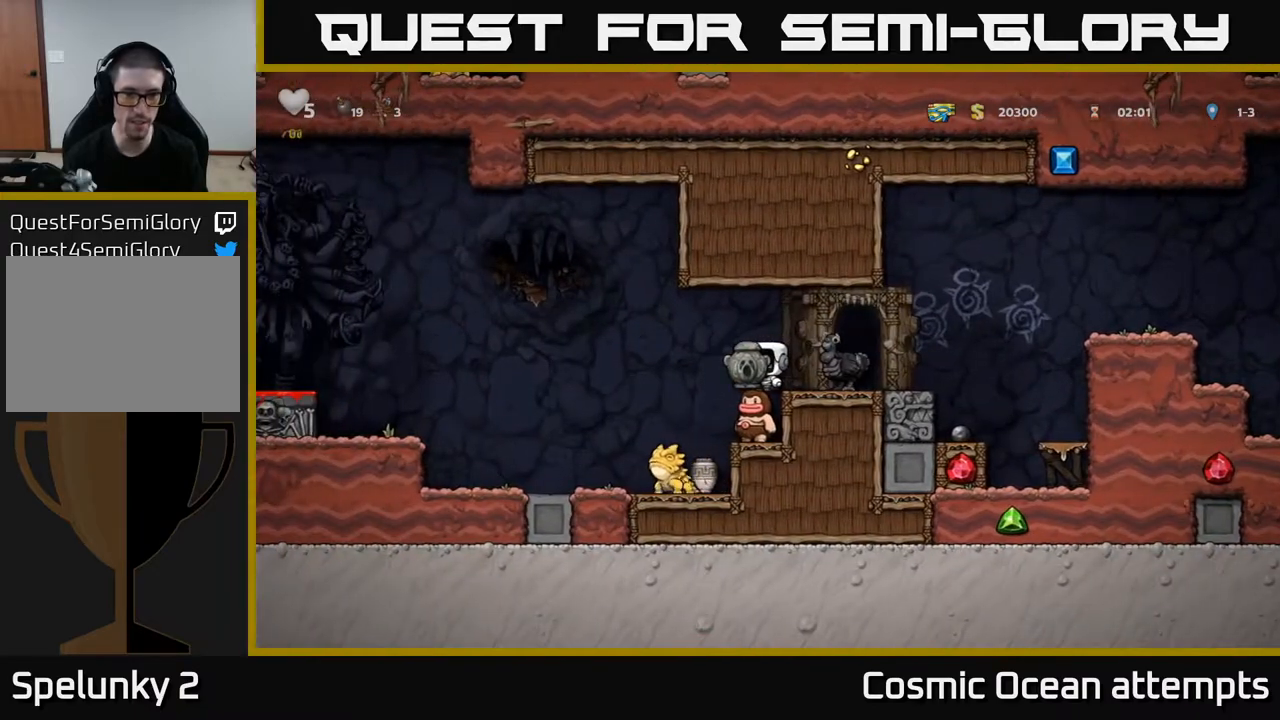
{"buttons": [], "right_stick": "center", "events": [[33, "DPAD_LEFT", "up"]]}
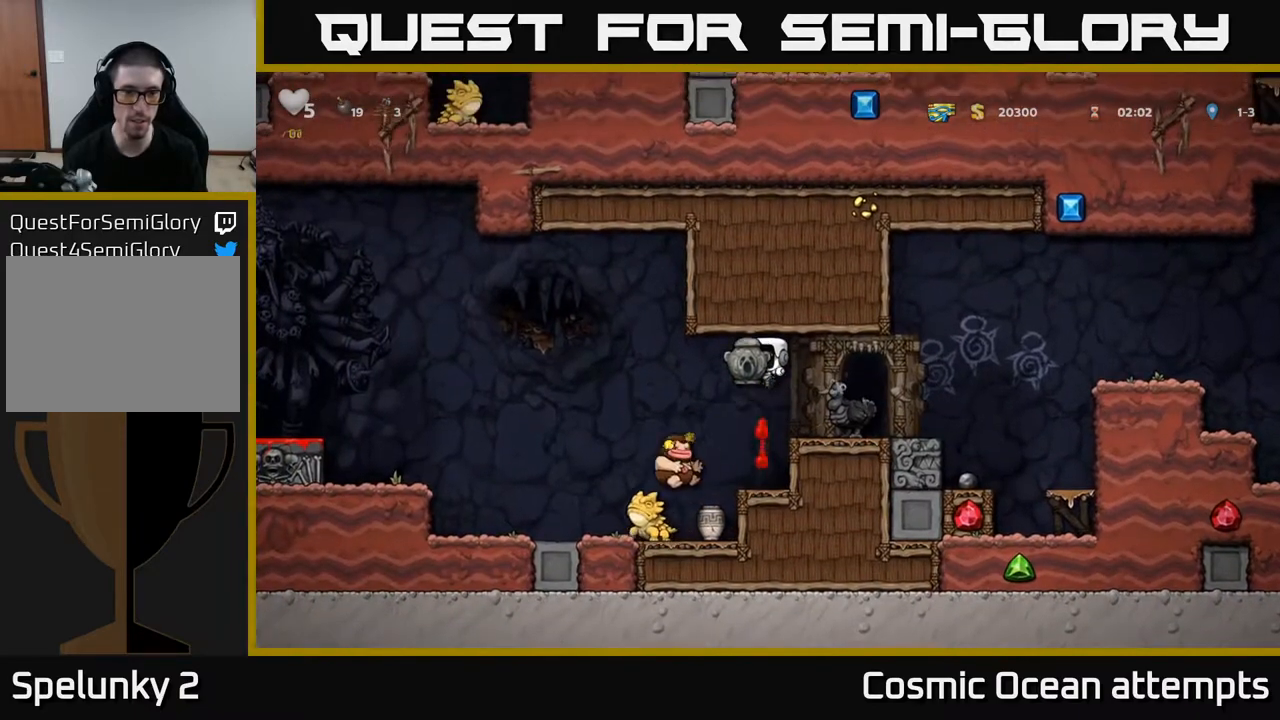
{"buttons": [], "right_stick": "center", "events": []}
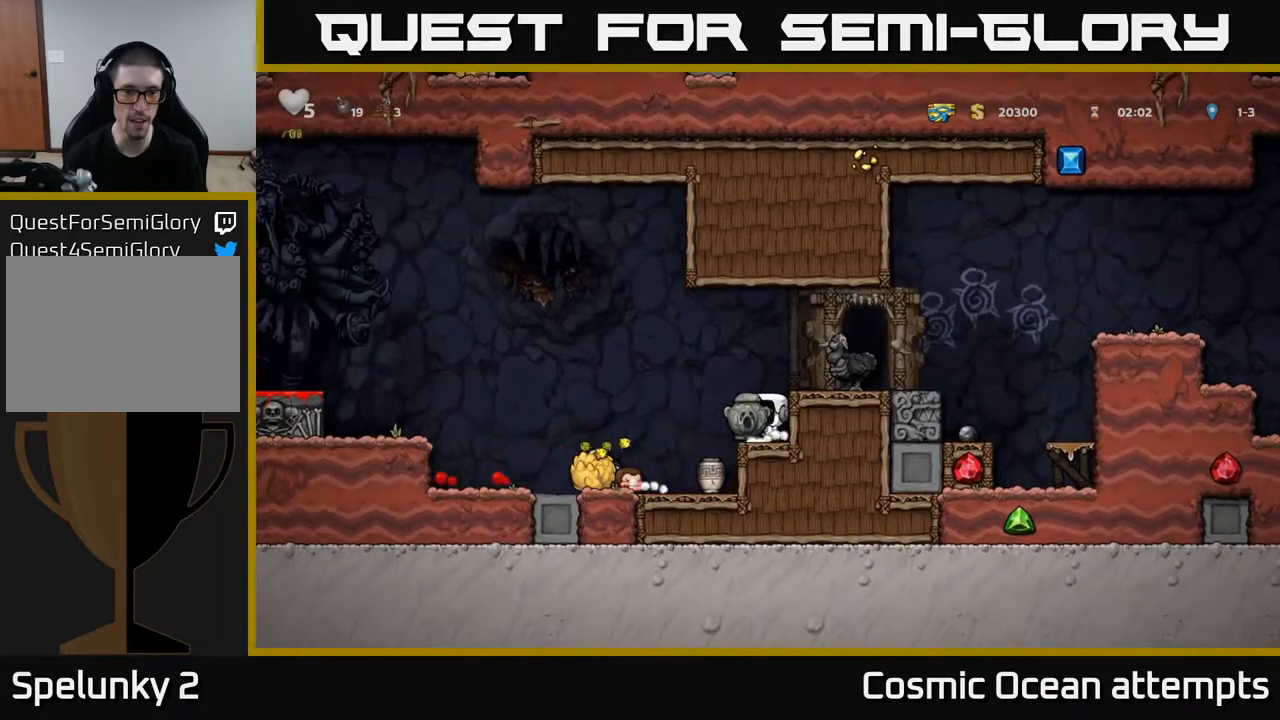
{"buttons": ["DPAD_LEFT"], "right_stick": "center", "events": [[67, "DPAD_LEFT", "down"], [83, "A", "down"], [167, "A", "up"]]}
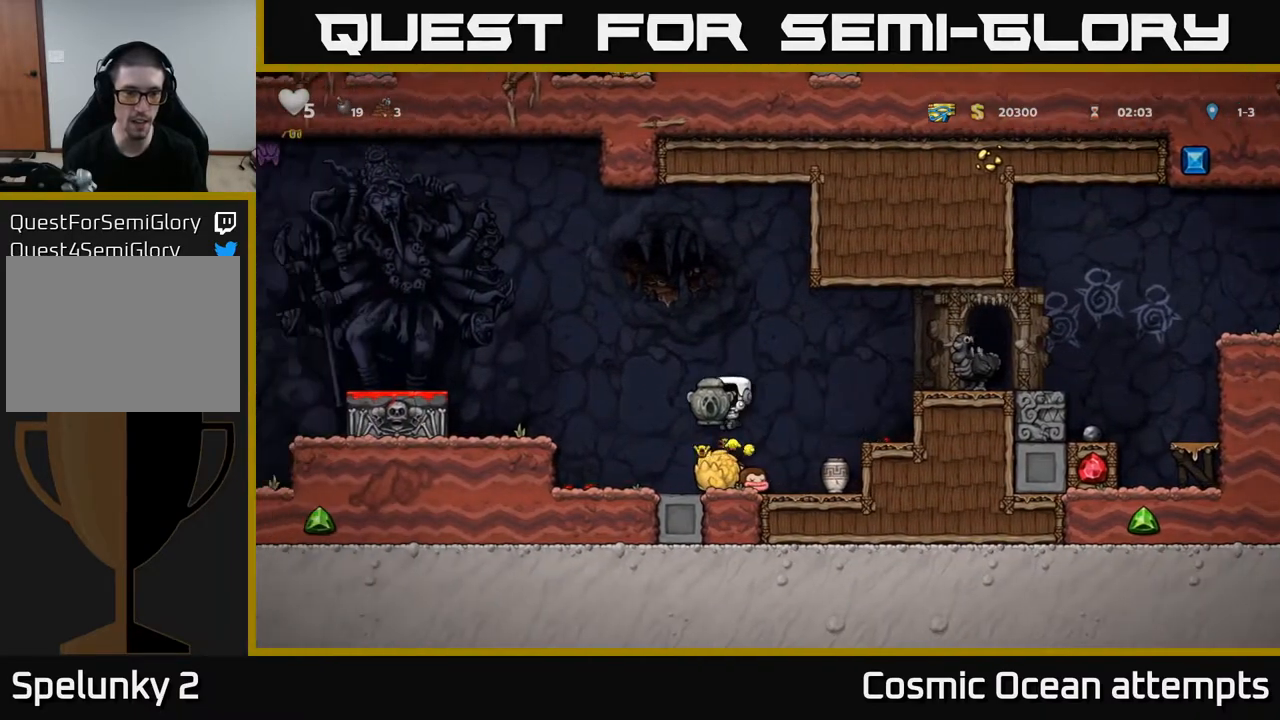
{"buttons": ["X", "DPAD_DOWN", "DPAD_RIGHT"], "right_stick": "center", "events": [[133, "DPAD_DOWN", "down"], [167, "DPAD_LEFT", "up"], [200, "X", "down"], [267, "DPAD_RIGHT", "down"], [300, "DPAD_DOWN", "up"], [300, "X", "up"], [467, "DPAD_DOWN", "down"], [500, "X", "down"]]}
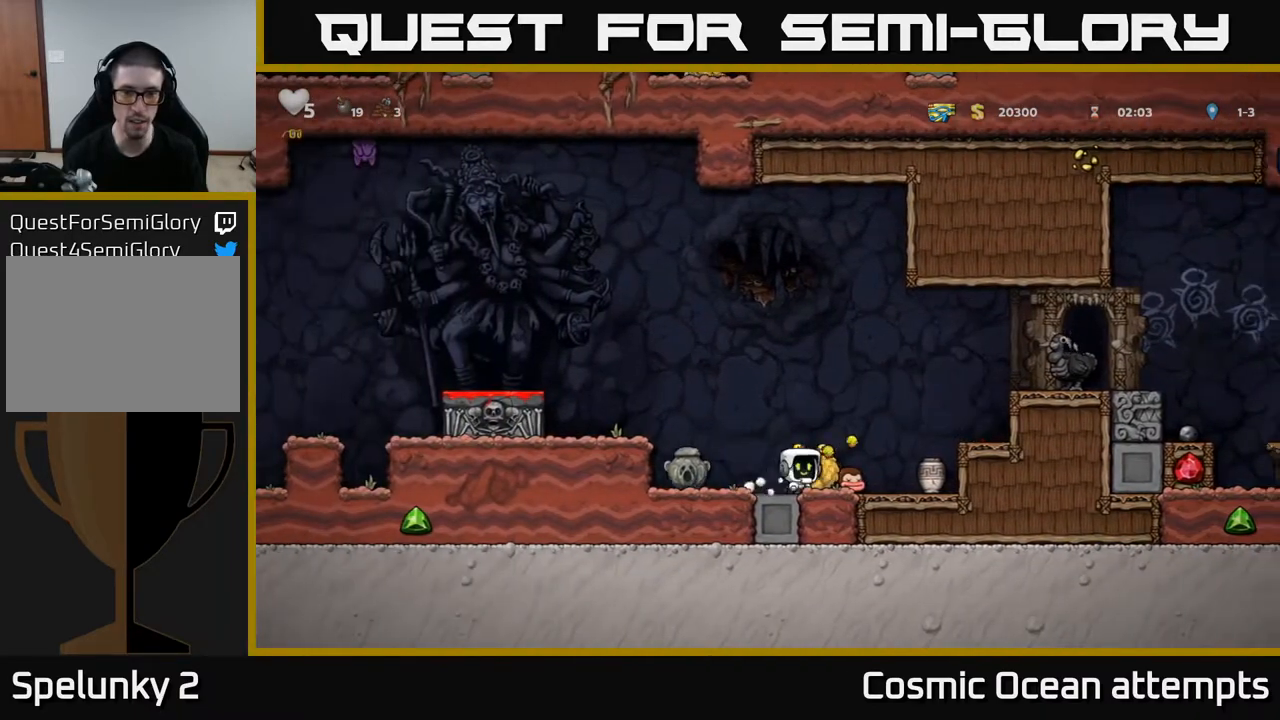
{"buttons": ["A"], "right_stick": "center", "events": [[17, "DPAD_RIGHT", "up"], [67, "DPAD_LEFT", "down"], [67, "X", "up"], [83, "DPAD_DOWN", "up"], [133, "A", "down"], [333, "A", "up"], [467, "A", "down"], [467, "DPAD_LEFT", "up"]]}
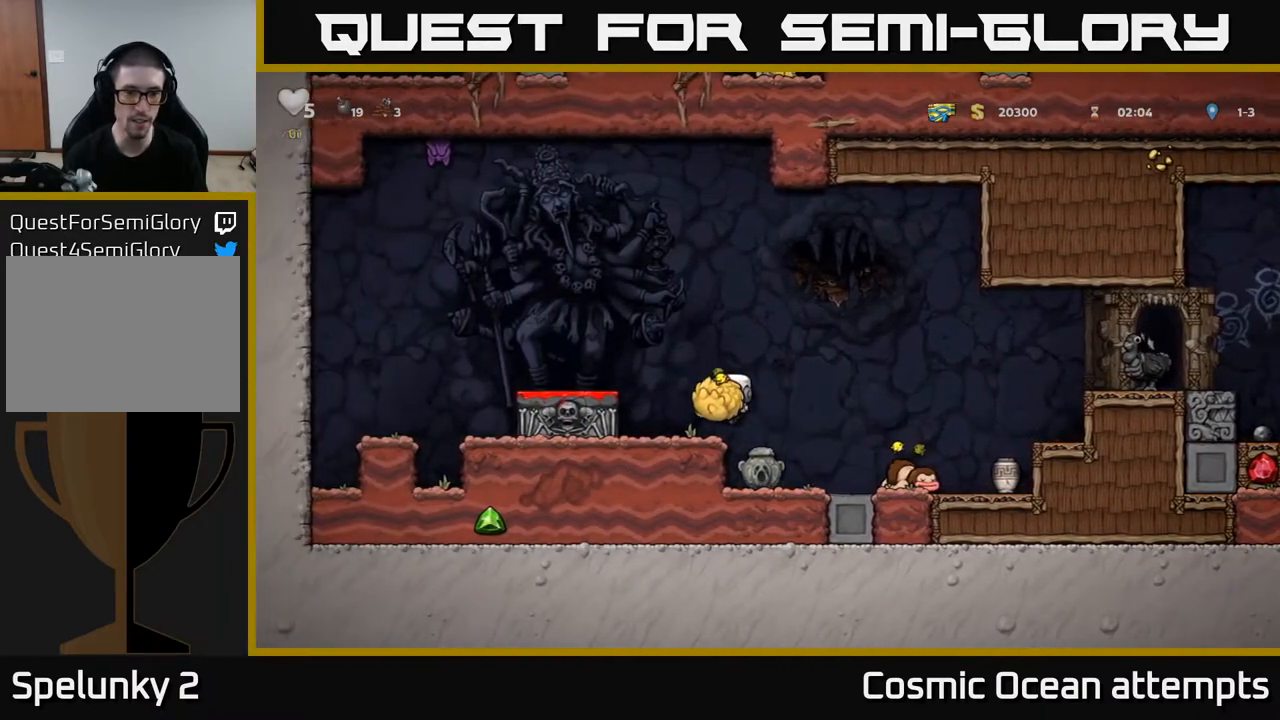
{"buttons": ["A"], "right_stick": "center", "events": [[33, "A", "up"], [217, "DPAD_DOWN", "down"], [233, "X", "down"], [317, "A", "down"], [317, "DPAD_DOWN", "up"], [333, "X", "up"], [433, "DPAD_RIGHT", "down"], [467, "DPAD_RIGHT", "up"]]}
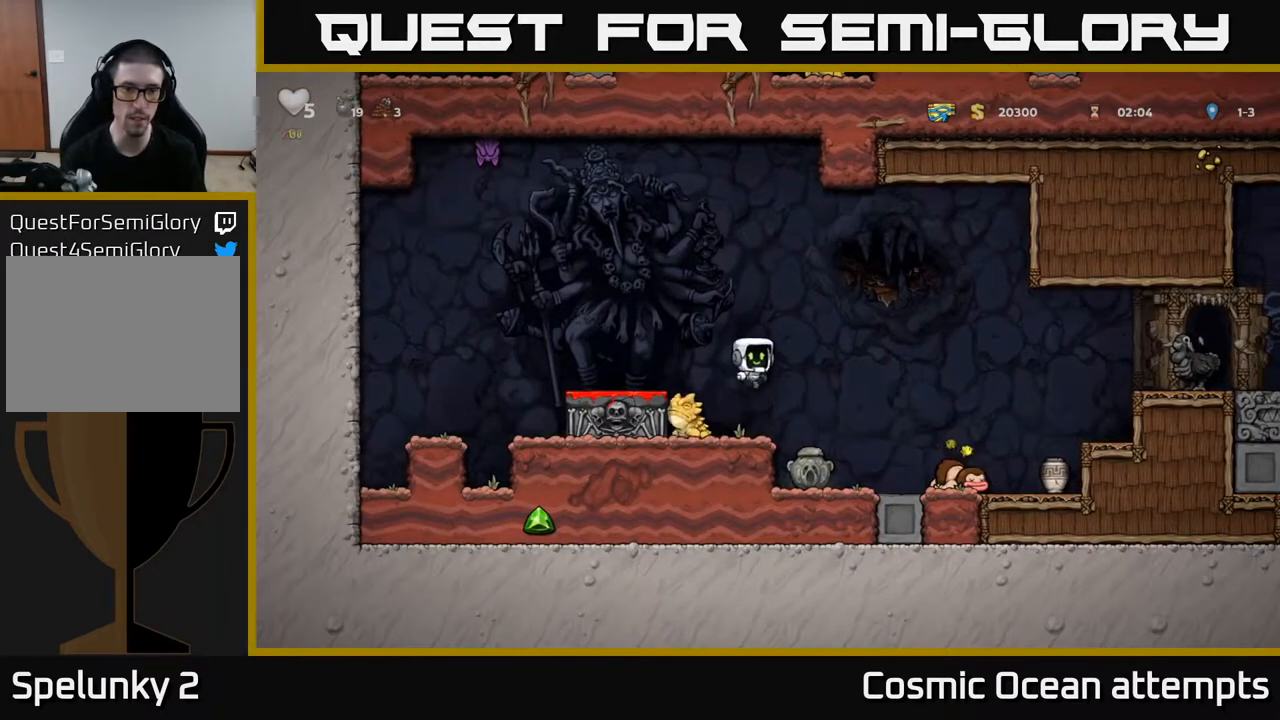
{"buttons": ["DPAD_RIGHT"], "right_stick": "center", "events": [[17, "DPAD_LEFT", "down"], [233, "A", "up"], [283, "DPAD_LEFT", "up"], [450, "DPAD_RIGHT", "down"]]}
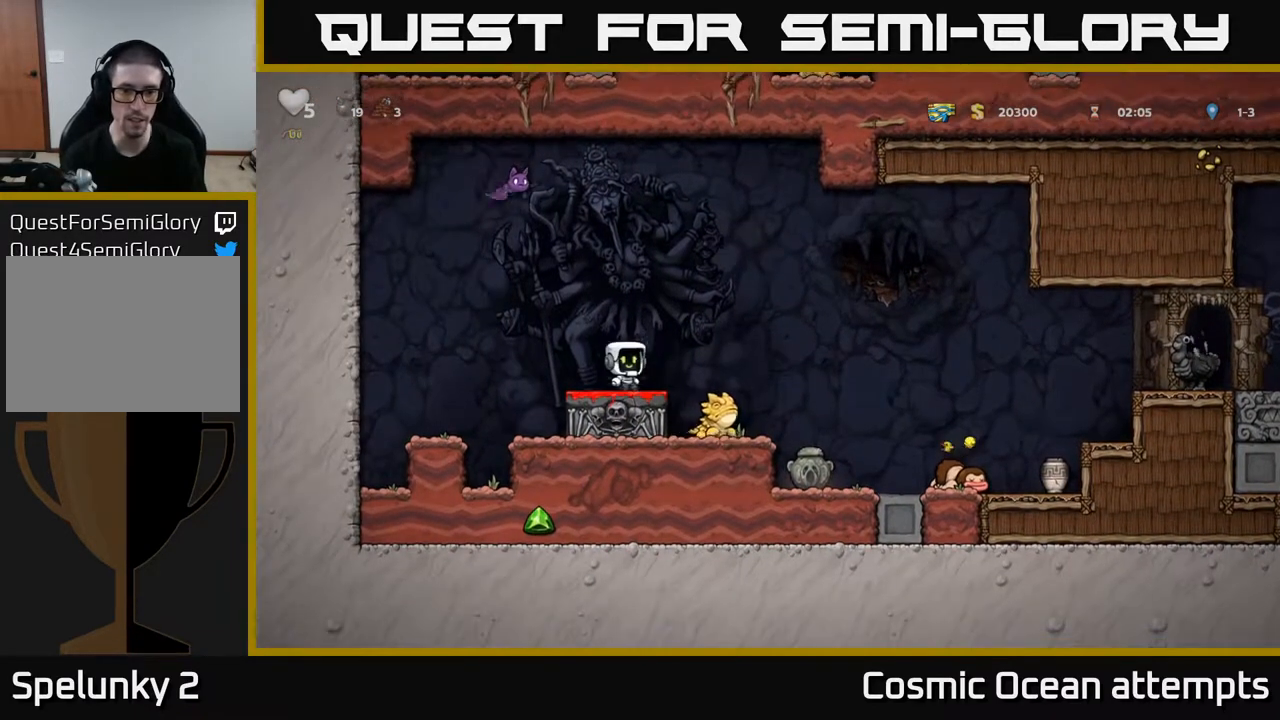
{"buttons": [], "right_stick": "center", "events": [[200, "DPAD_RIGHT", "up"]]}
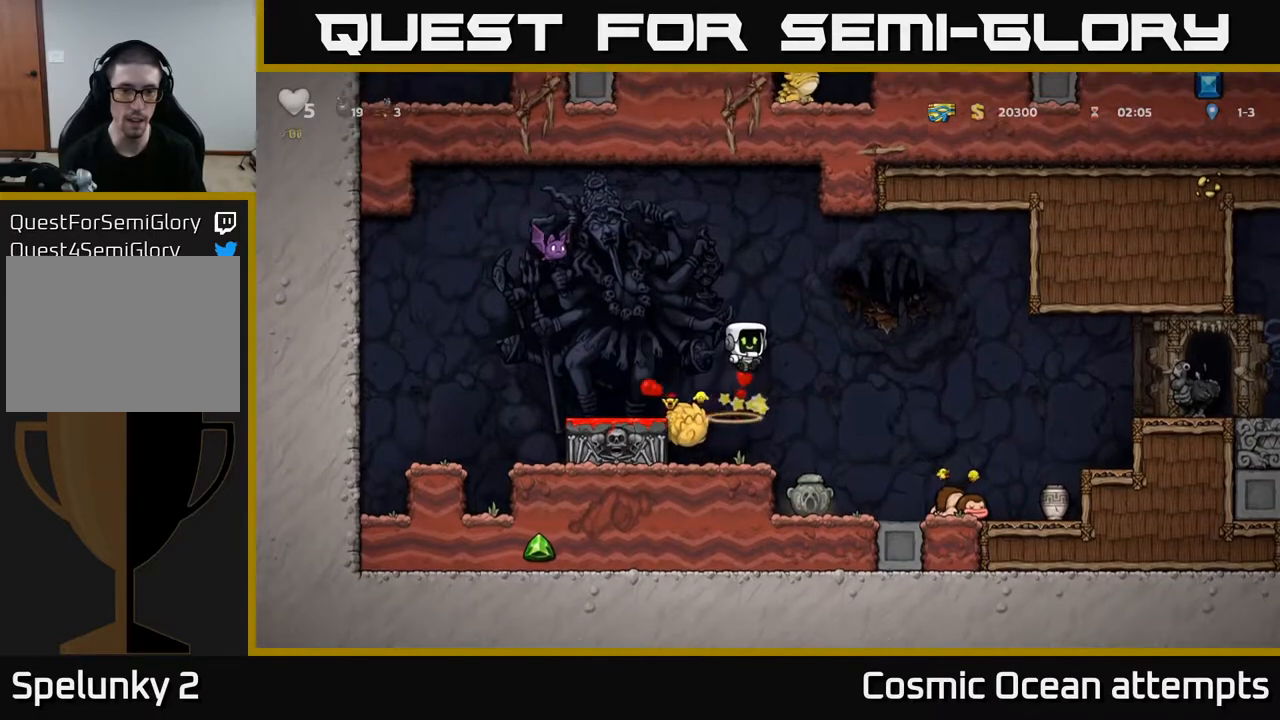
{"buttons": ["DPAD_DOWN"], "right_stick": "center", "events": [[217, "DPAD_LEFT", "down"], [283, "DPAD_LEFT", "up"], [433, "DPAD_DOWN", "down"]]}
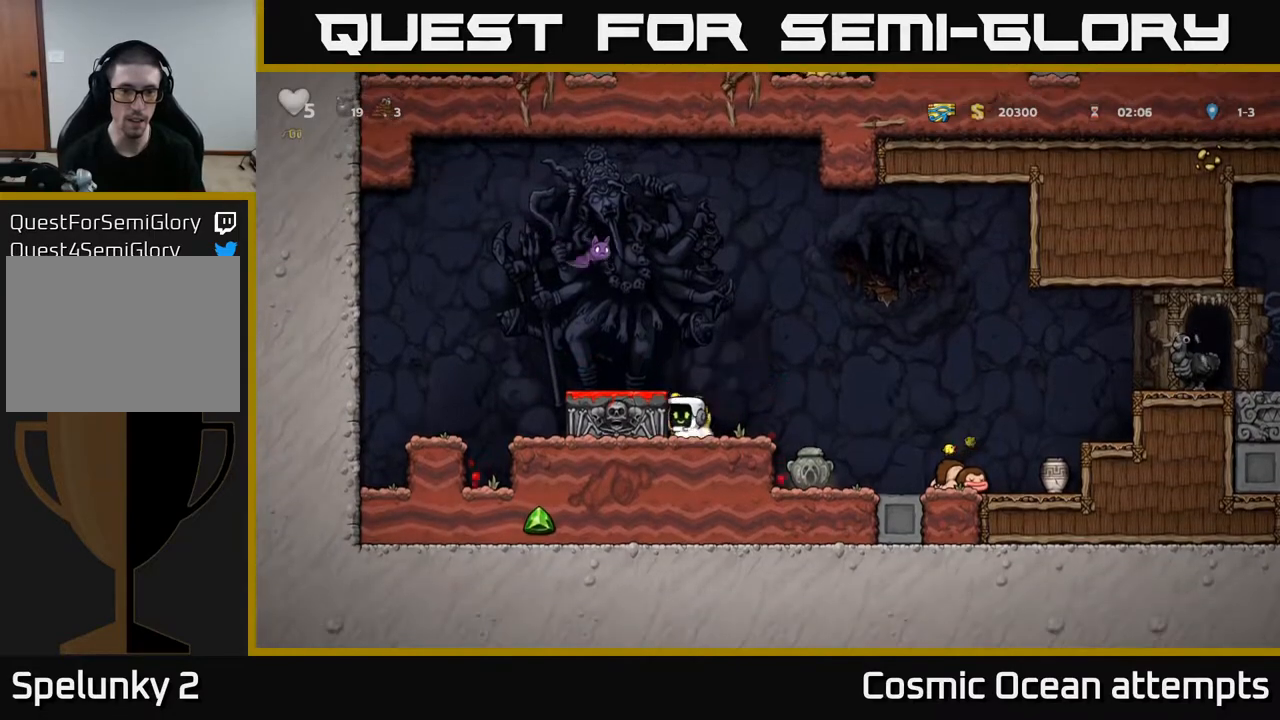
{"buttons": ["DPAD_LEFT"], "right_stick": "center", "events": [[17, "X", "down"], [117, "X", "up"], [167, "A", "down"], [317, "A", "up"], [450, "DPAD_DOWN", "up"], [500, "DPAD_LEFT", "down"]]}
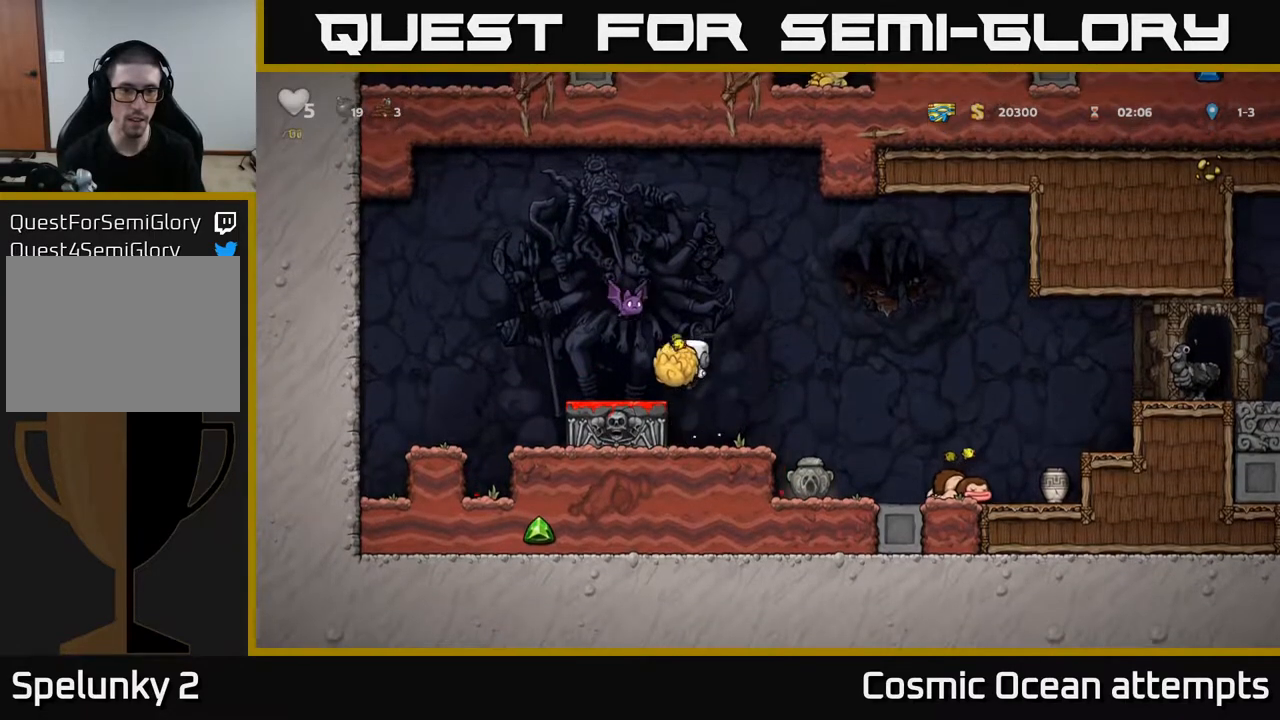
{"buttons": ["DPAD_RIGHT"], "right_stick": "center", "events": [[100, "DPAD_LEFT", "up"], [133, "DPAD_DOWN", "down"], [183, "X", "down"], [233, "X", "up"], [267, "DPAD_RIGHT", "down"], [283, "DPAD_DOWN", "up"], [317, "DPAD_UP", "down"], [367, "DPAD_UP", "up"]]}
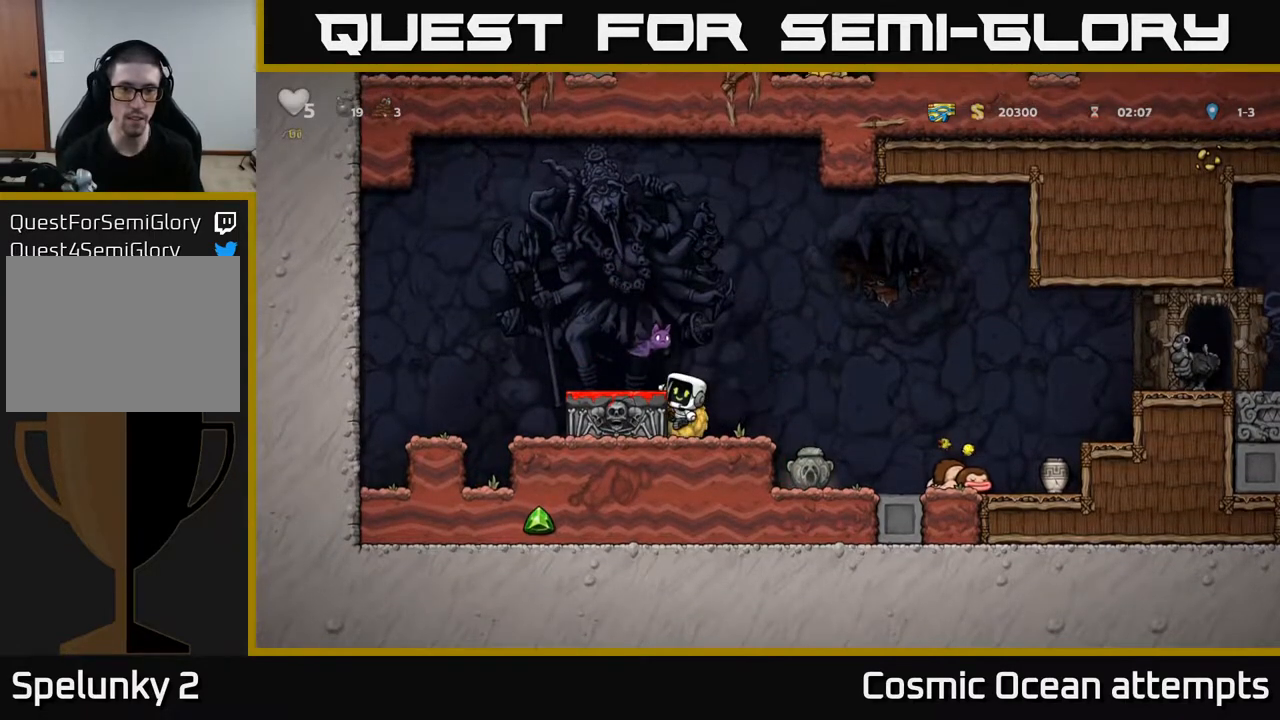
{"buttons": ["DPAD_RIGHT"], "right_stick": "center", "events": [[83, "A", "down"], [233, "A", "up"]]}
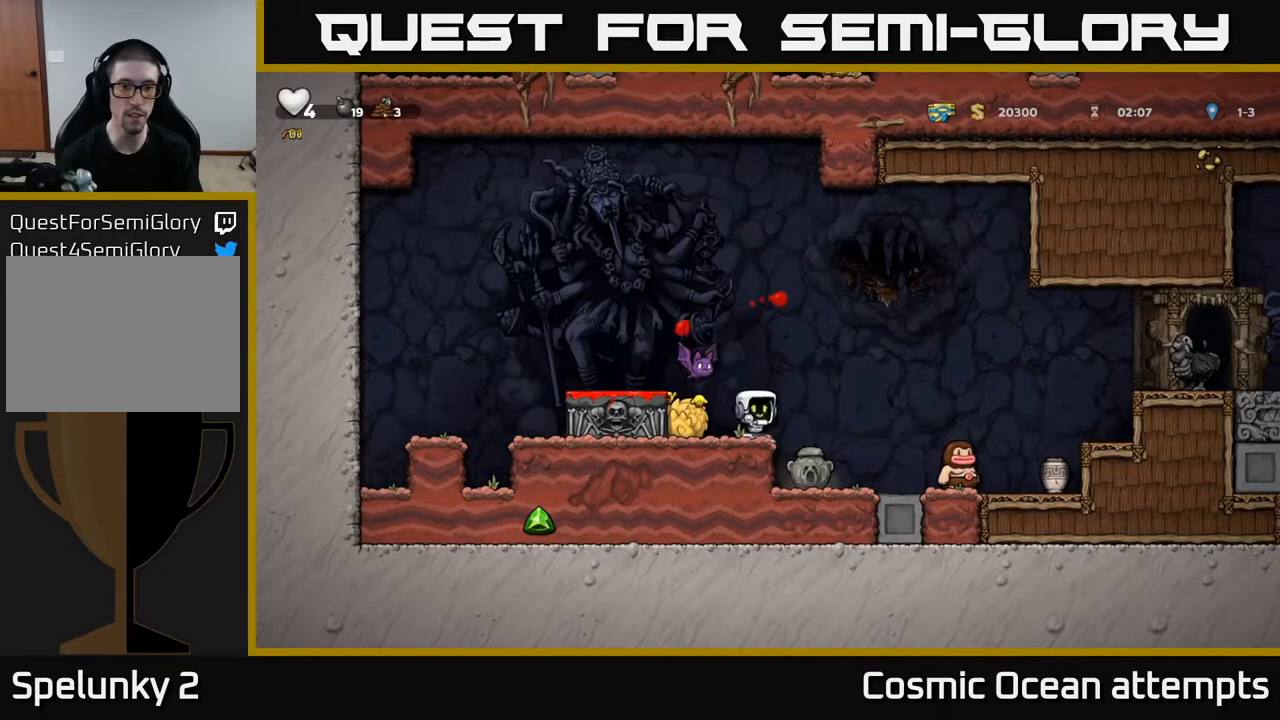
{"buttons": [], "right_stick": "center", "events": [[117, "A", "down"], [467, "A", "up"], [467, "DPAD_RIGHT", "up"]]}